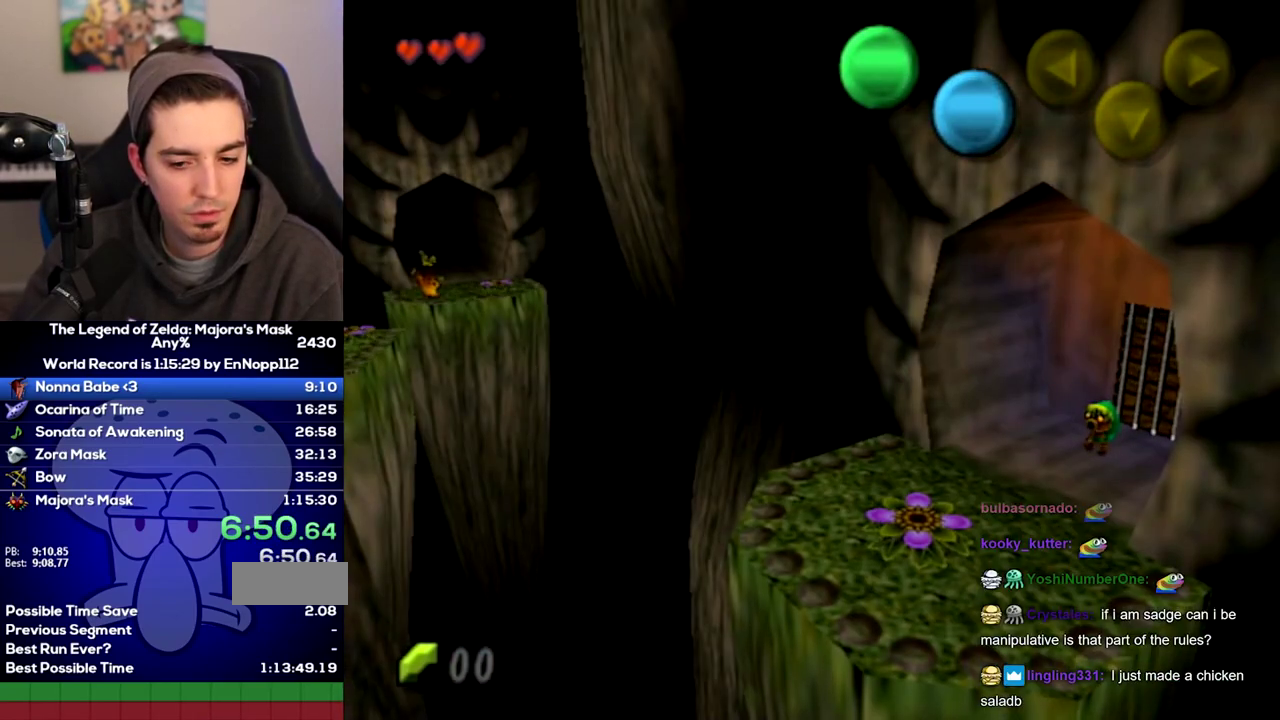
Gameplay with a controller (Nintendo layout); each line is a JSON object with the inputs held at the frame after it. Not read: L3 R3.
{"buttons": [], "left_stick": "down-left", "right_stick": "center"}
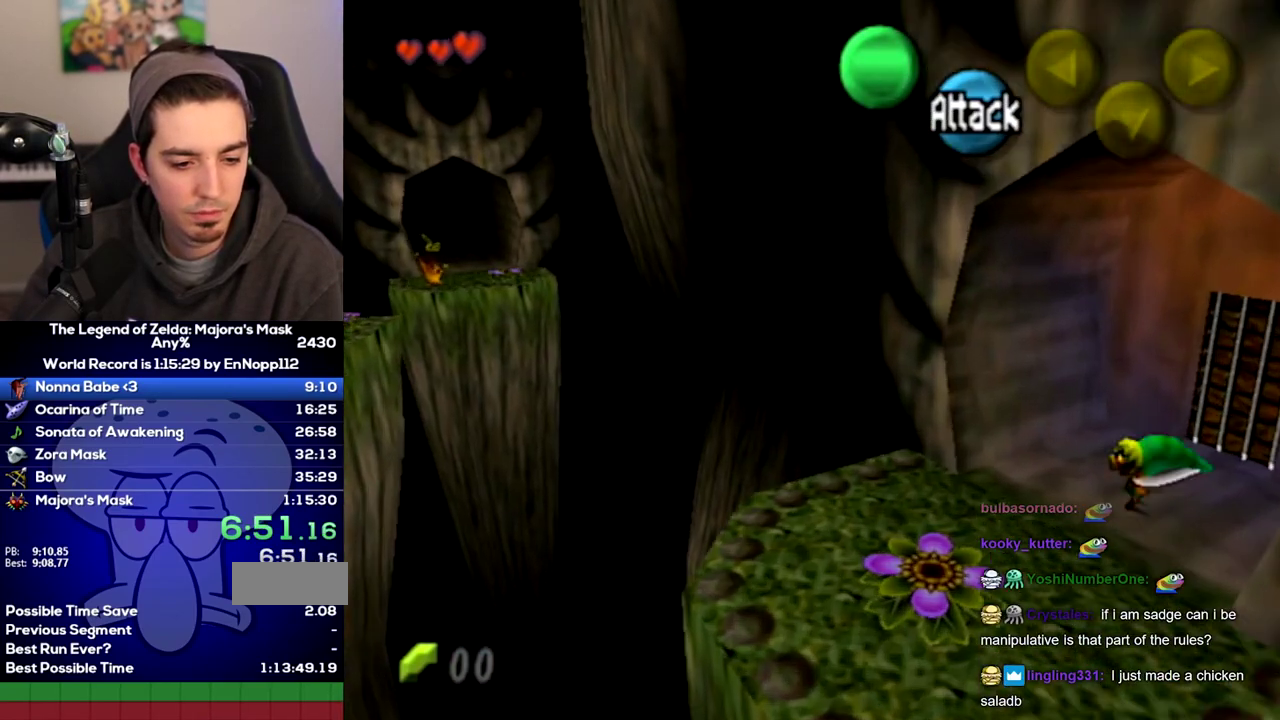
{"buttons": [], "left_stick": "left", "right_stick": "center"}
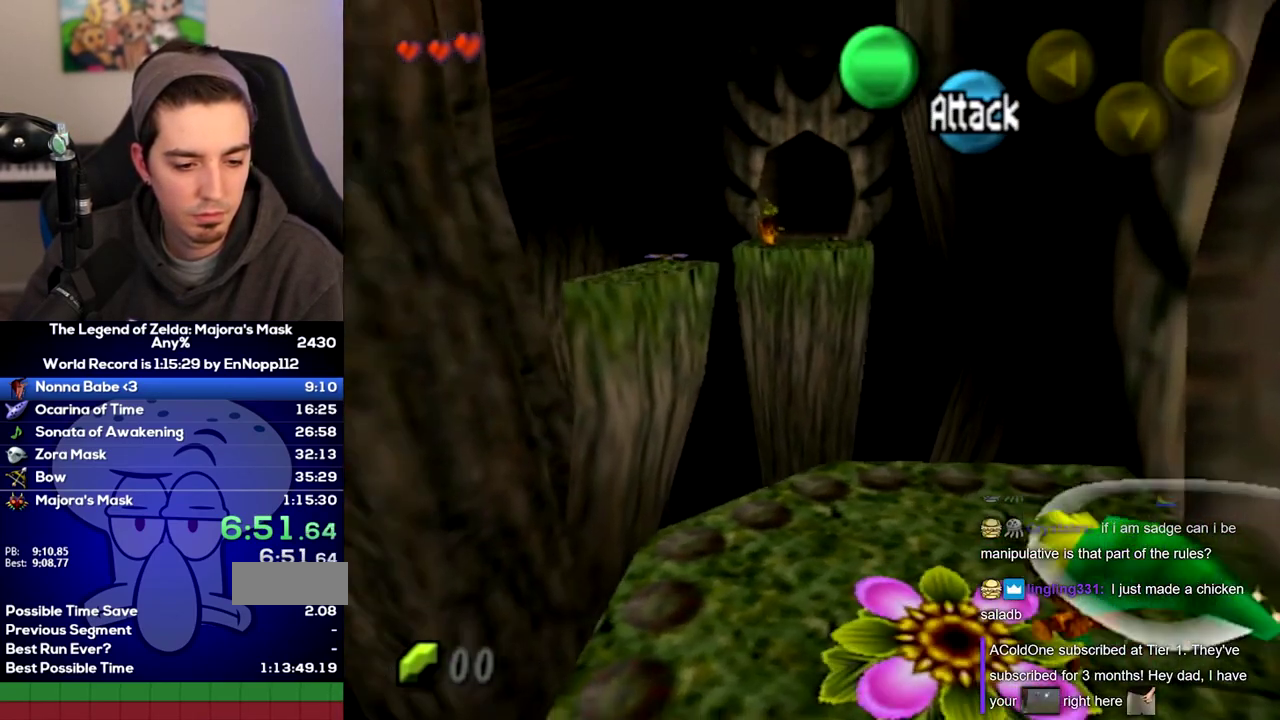
{"buttons": ["A"], "left_stick": "center", "right_stick": "center"}
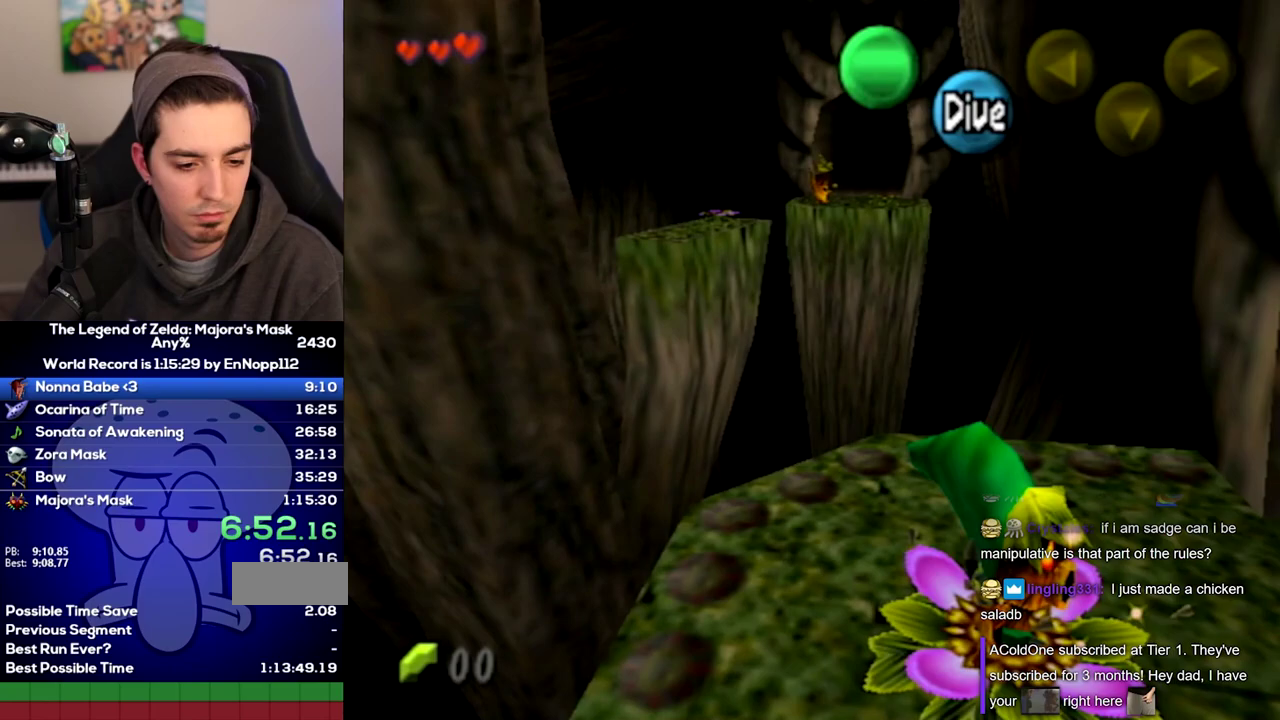
{"buttons": ["A"], "left_stick": "center", "right_stick": "center"}
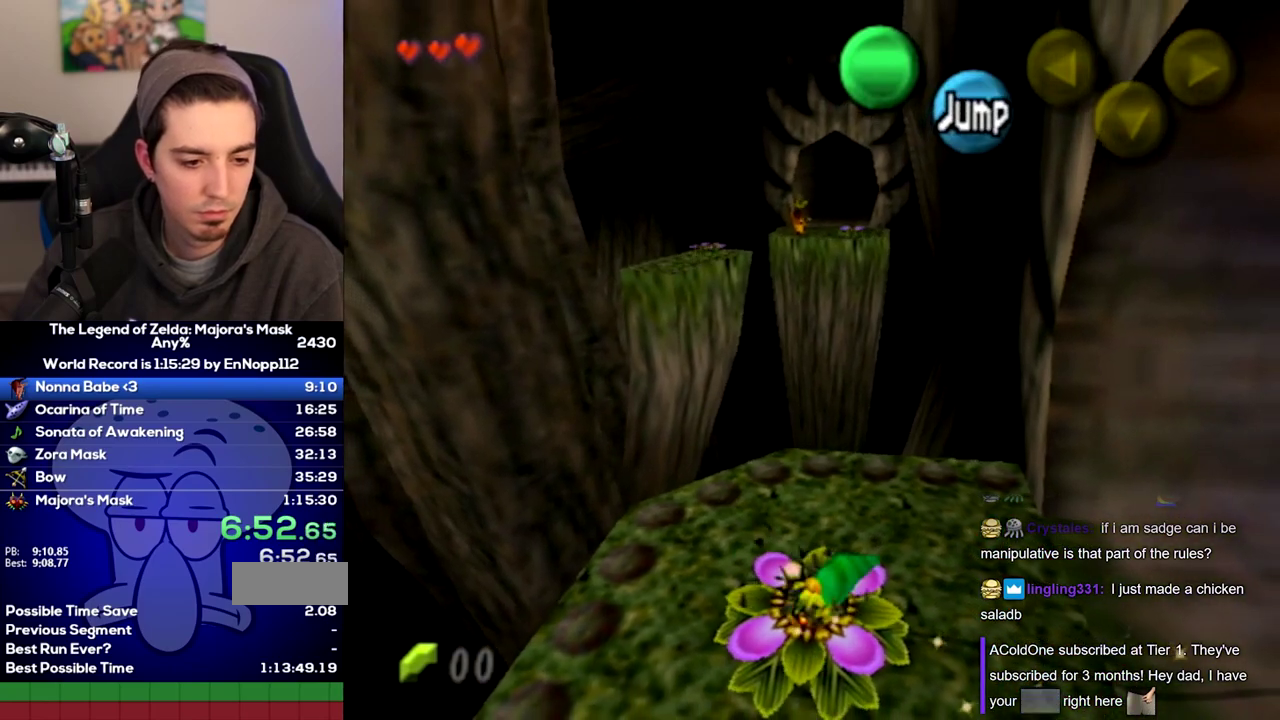
{"buttons": ["A"], "left_stick": "center", "right_stick": "center"}
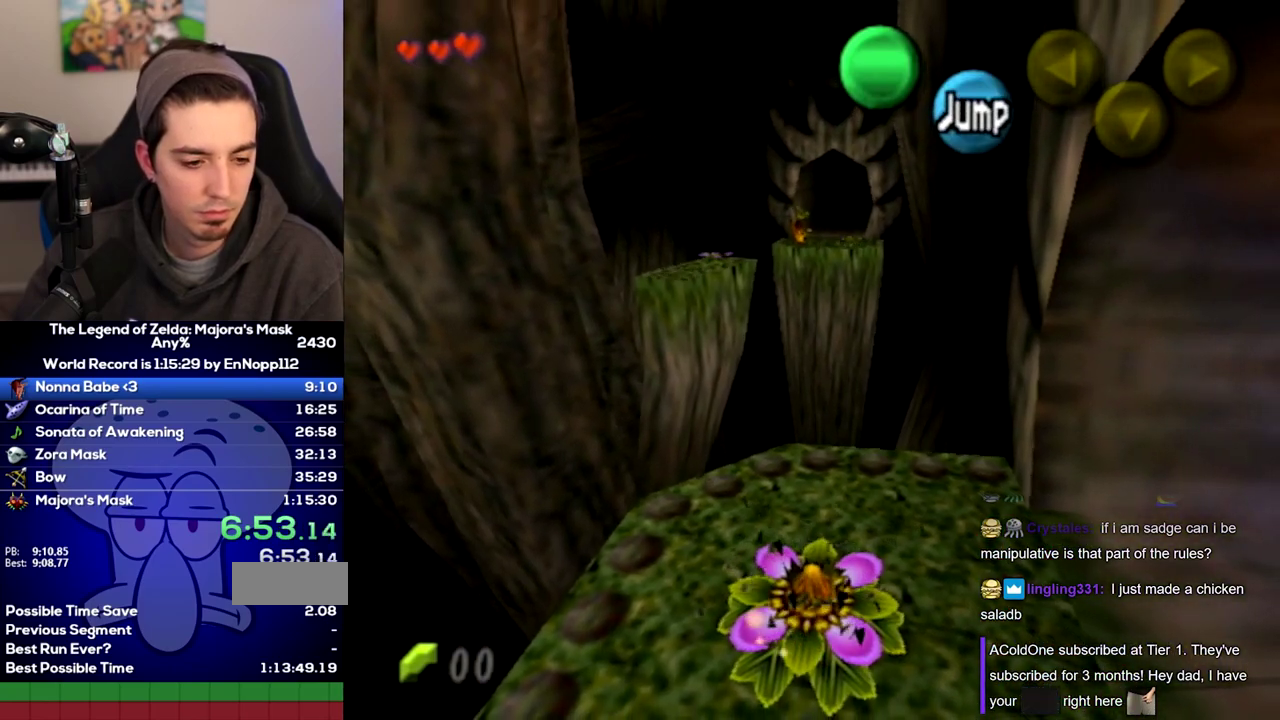
{"buttons": [], "left_stick": "up", "right_stick": "center"}
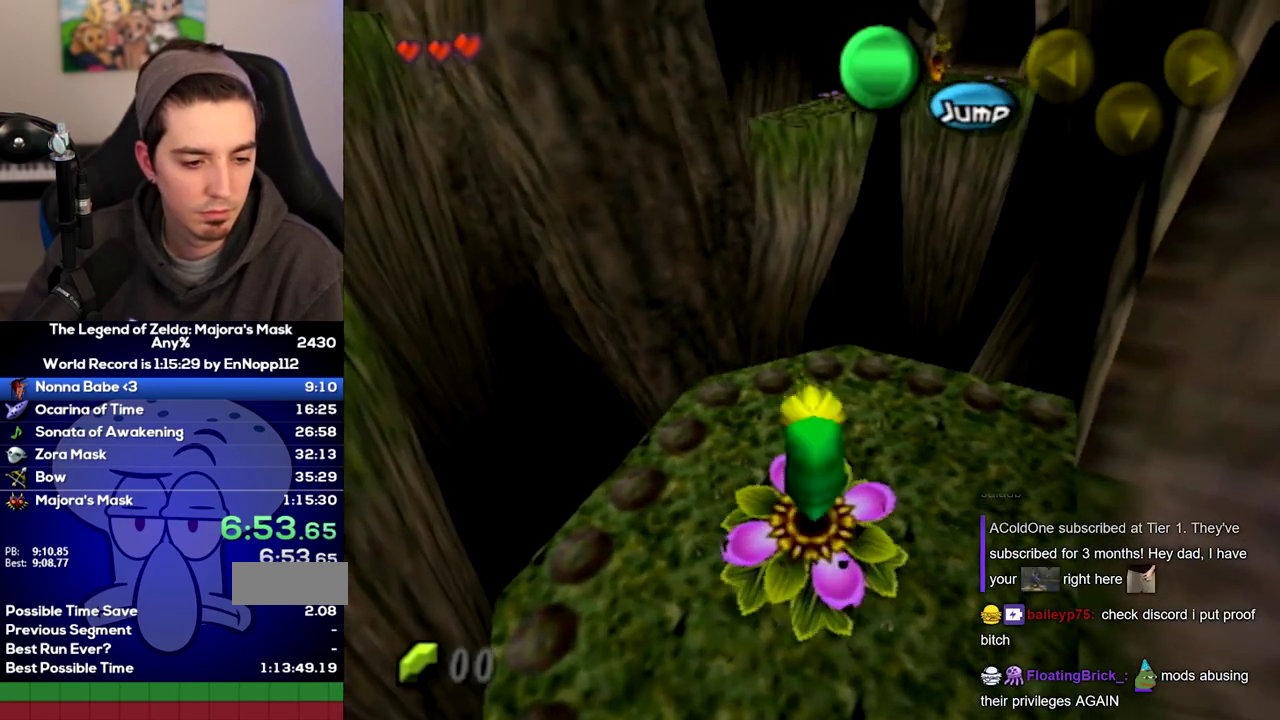
{"buttons": [], "left_stick": "up", "right_stick": "center"}
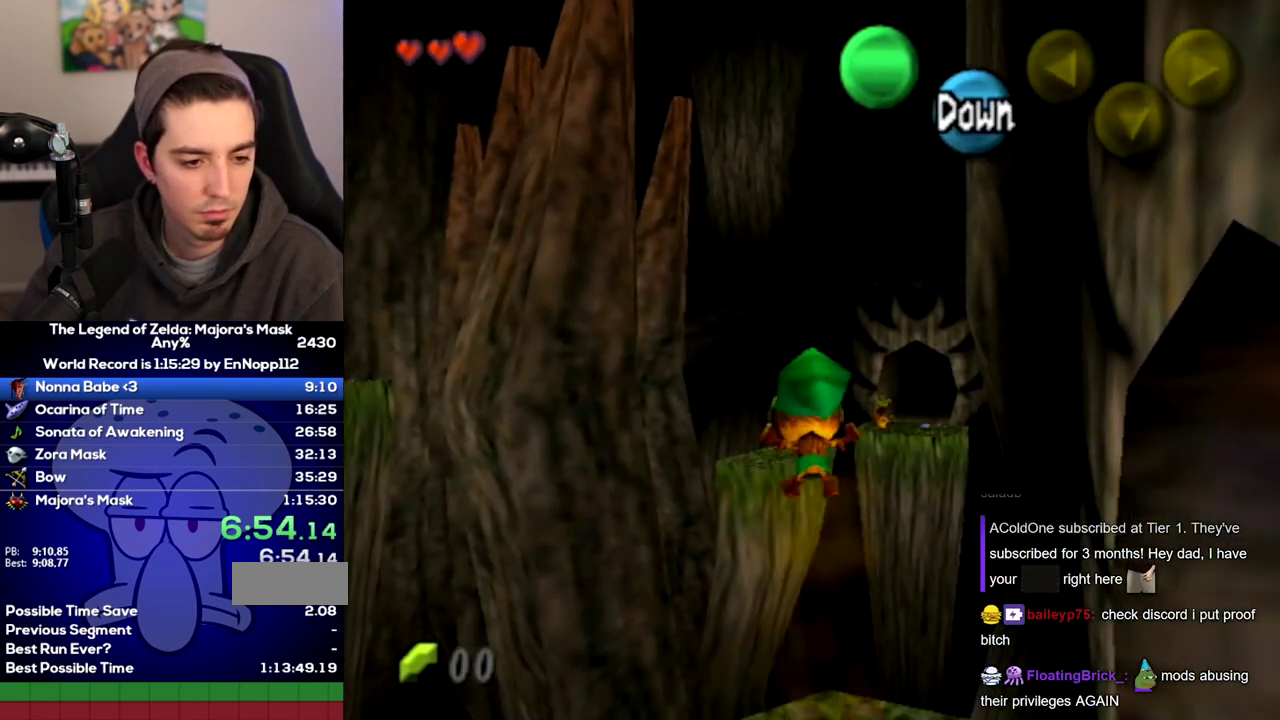
{"buttons": [], "left_stick": "up", "right_stick": "center"}
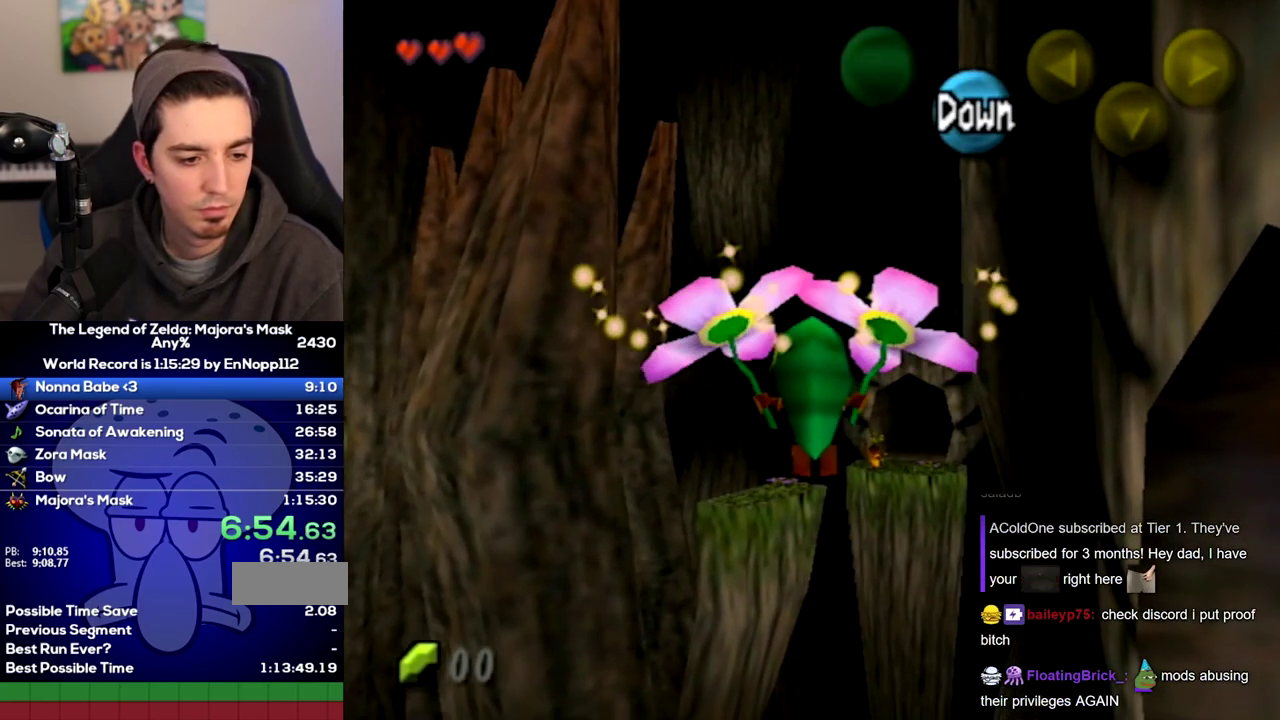
{"buttons": [], "left_stick": "up", "right_stick": "center"}
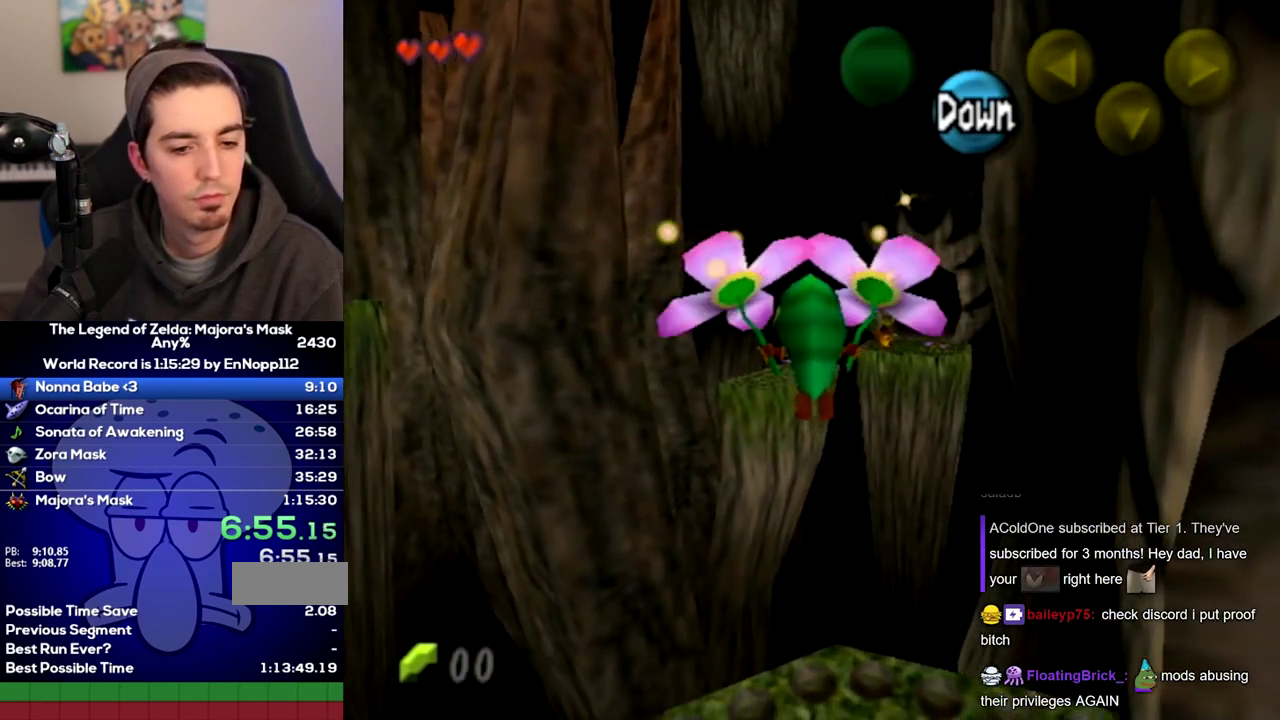
{"buttons": [], "left_stick": "up", "right_stick": "center"}
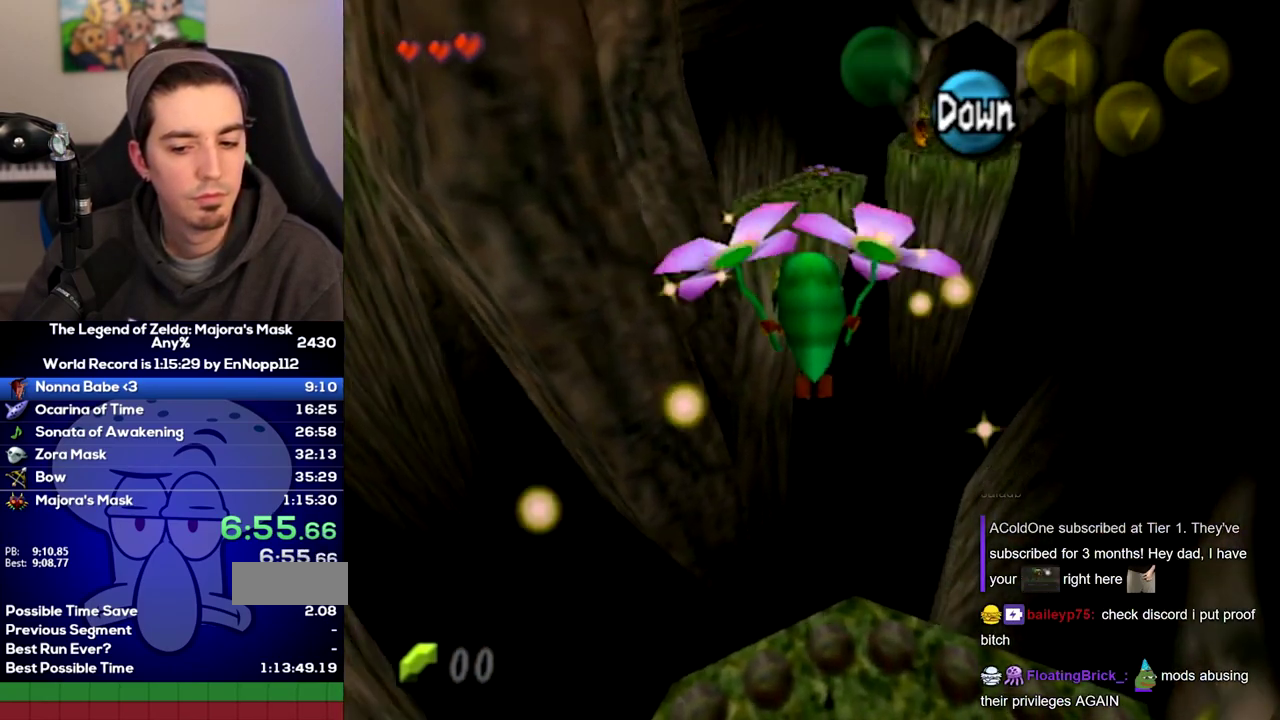
{"buttons": [], "left_stick": "up", "right_stick": "center"}
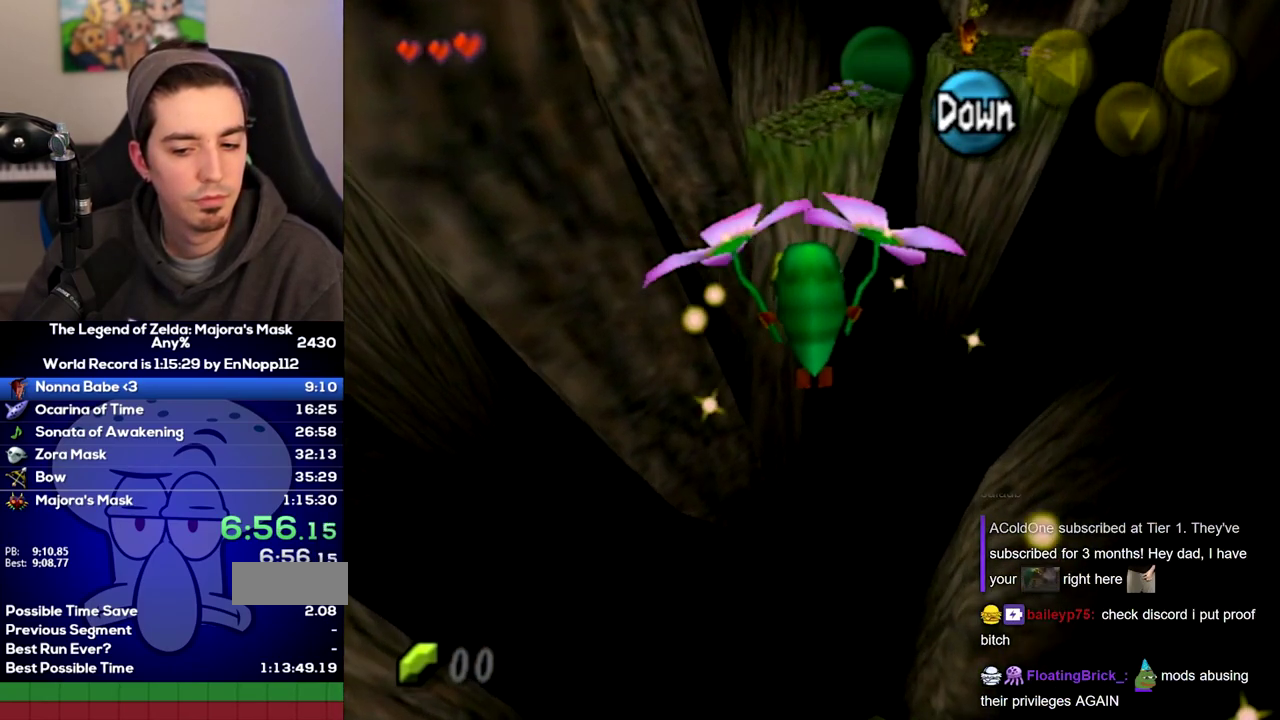
{"buttons": [], "left_stick": "up", "right_stick": "center"}
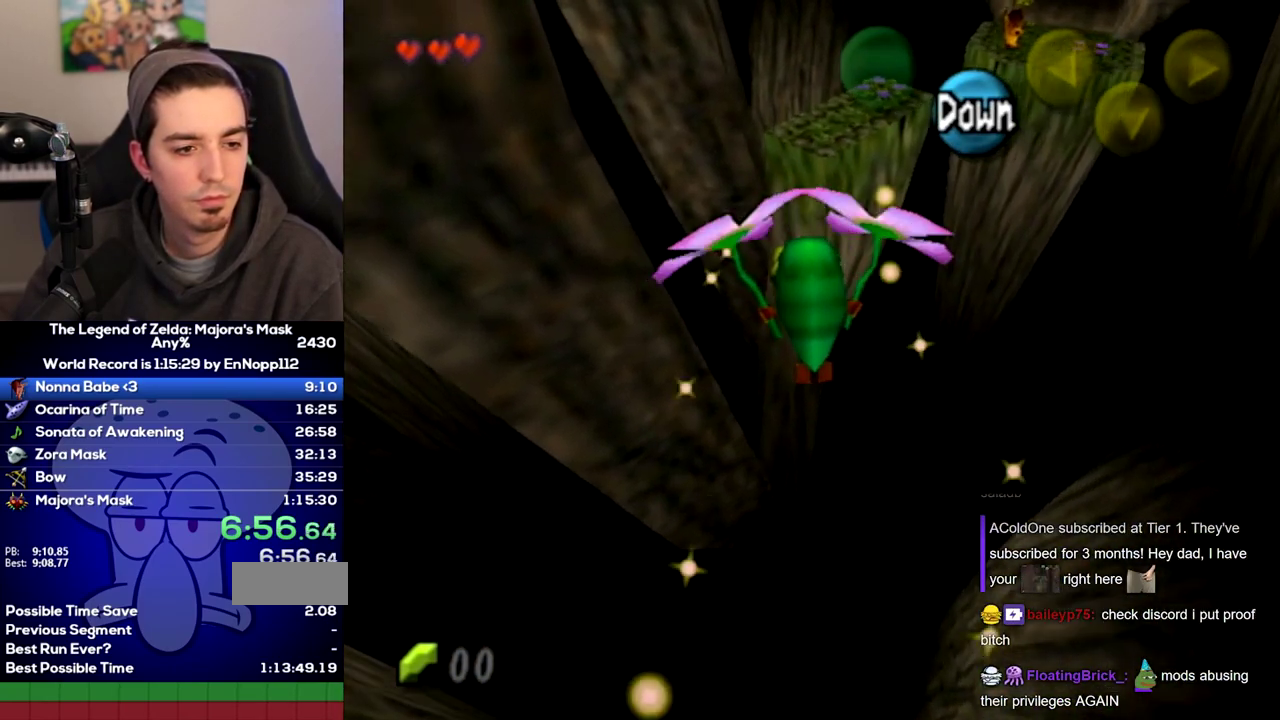
{"buttons": [], "left_stick": "up", "right_stick": "center"}
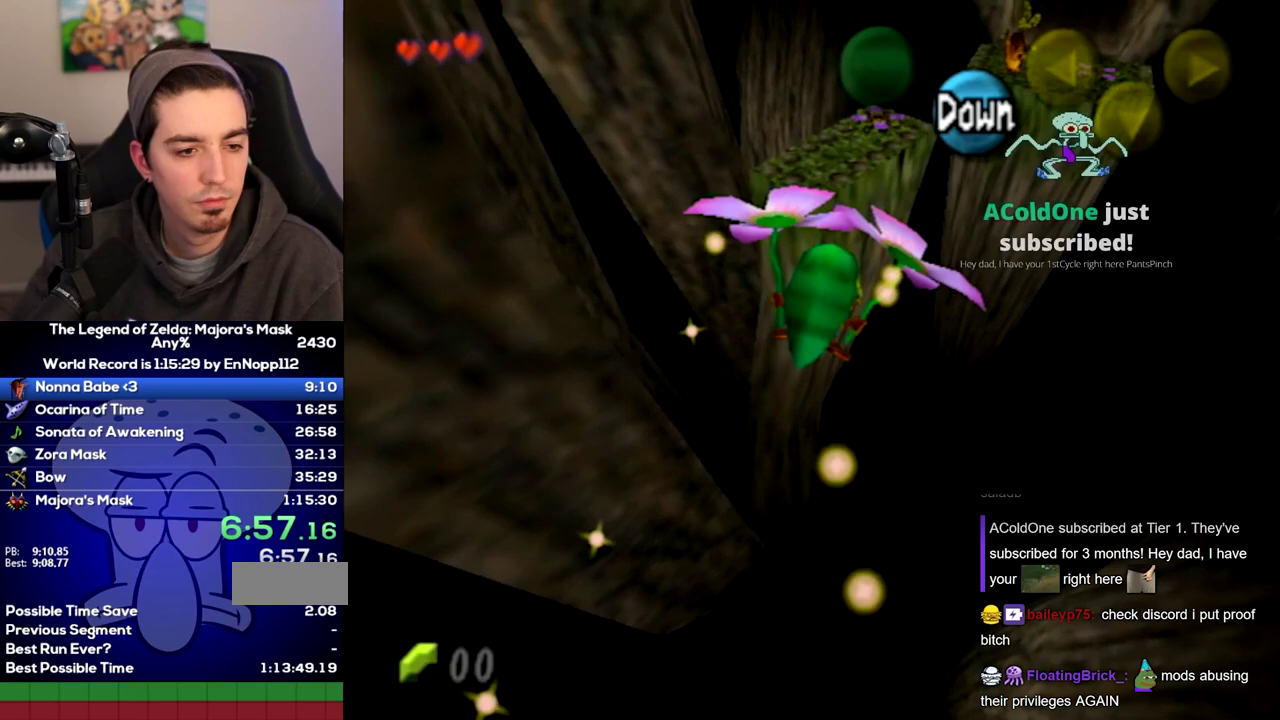
{"buttons": [], "left_stick": "up", "right_stick": "center"}
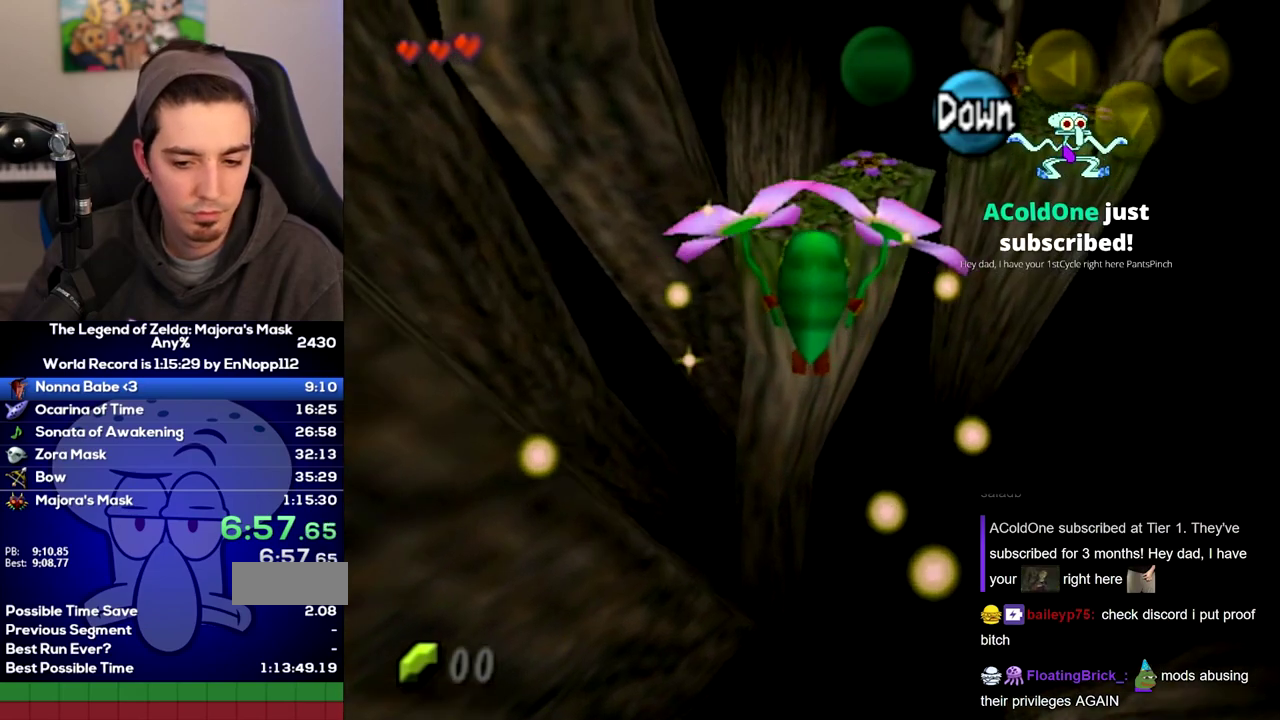
{"buttons": [], "left_stick": "up", "right_stick": "center"}
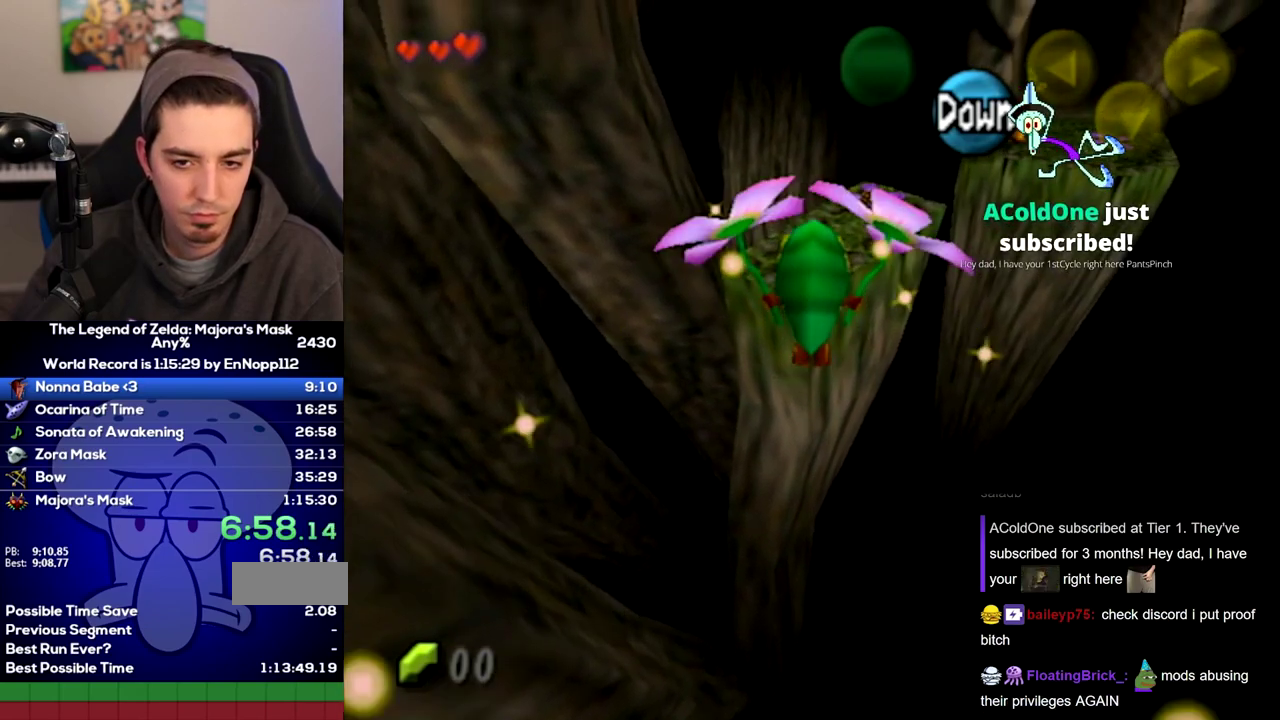
{"buttons": [], "left_stick": "up", "right_stick": "center"}
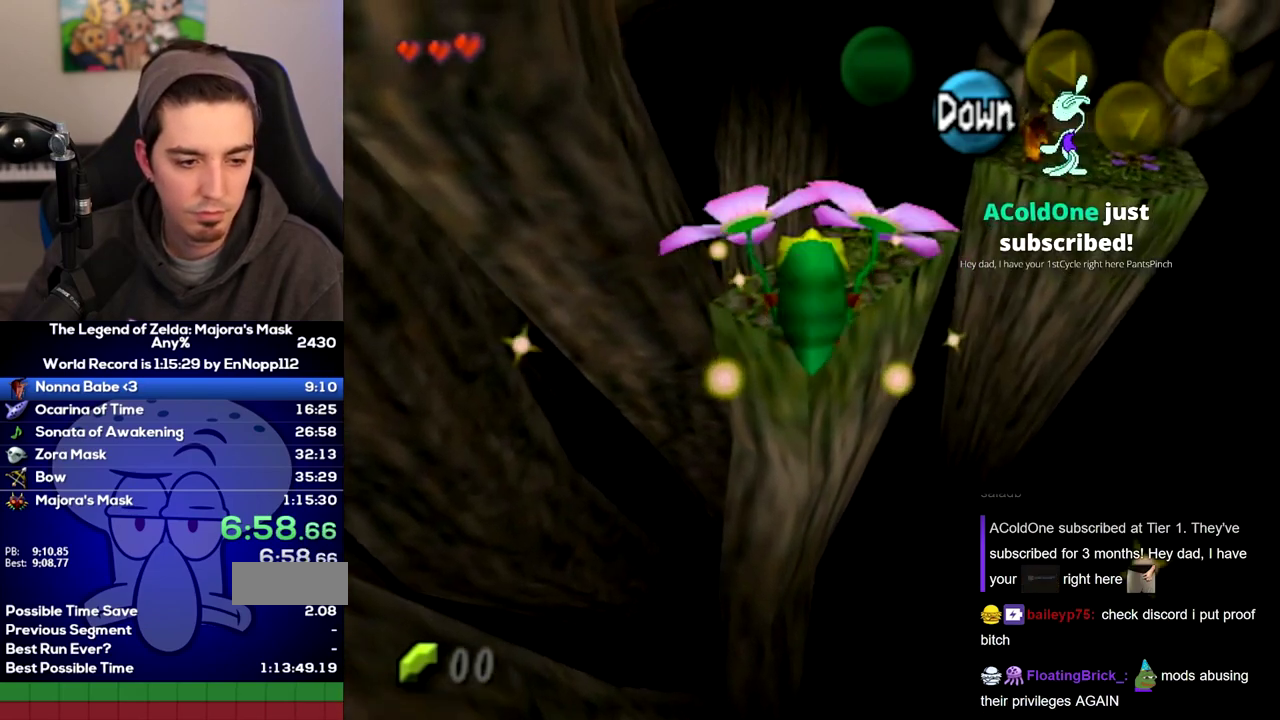
{"buttons": [], "left_stick": "up", "right_stick": "center"}
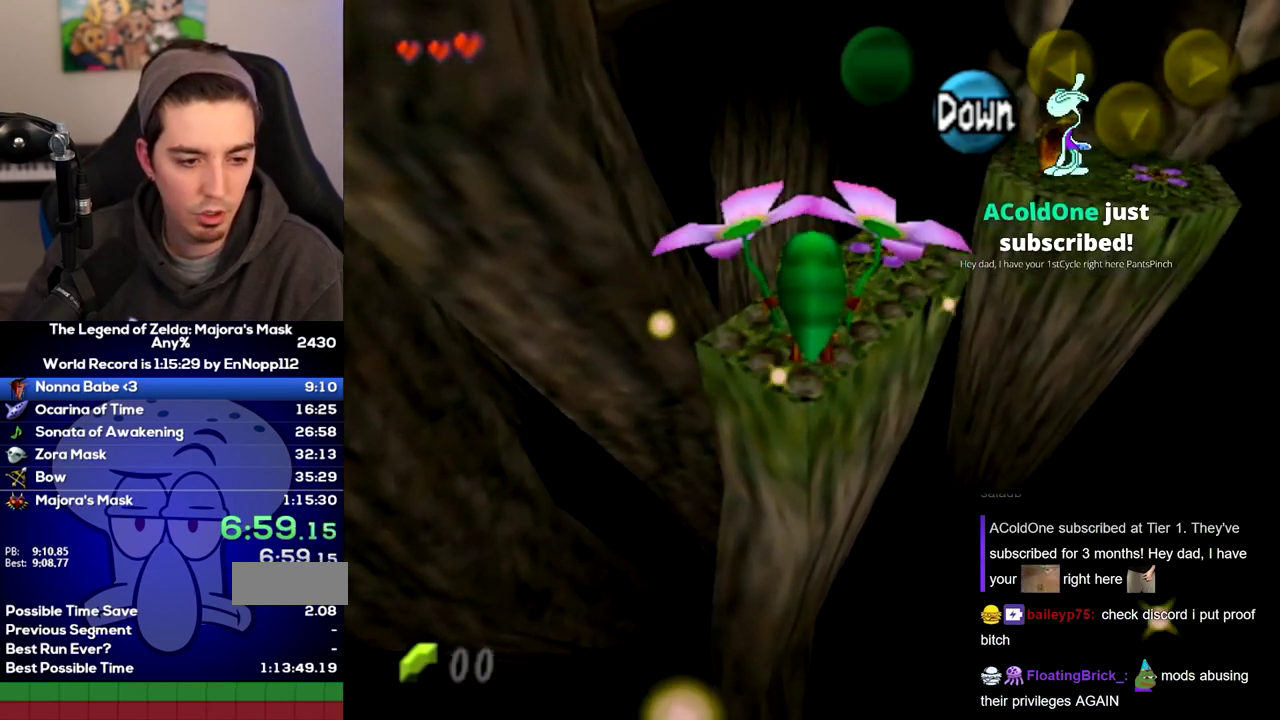
{"buttons": [], "left_stick": "up", "right_stick": "center"}